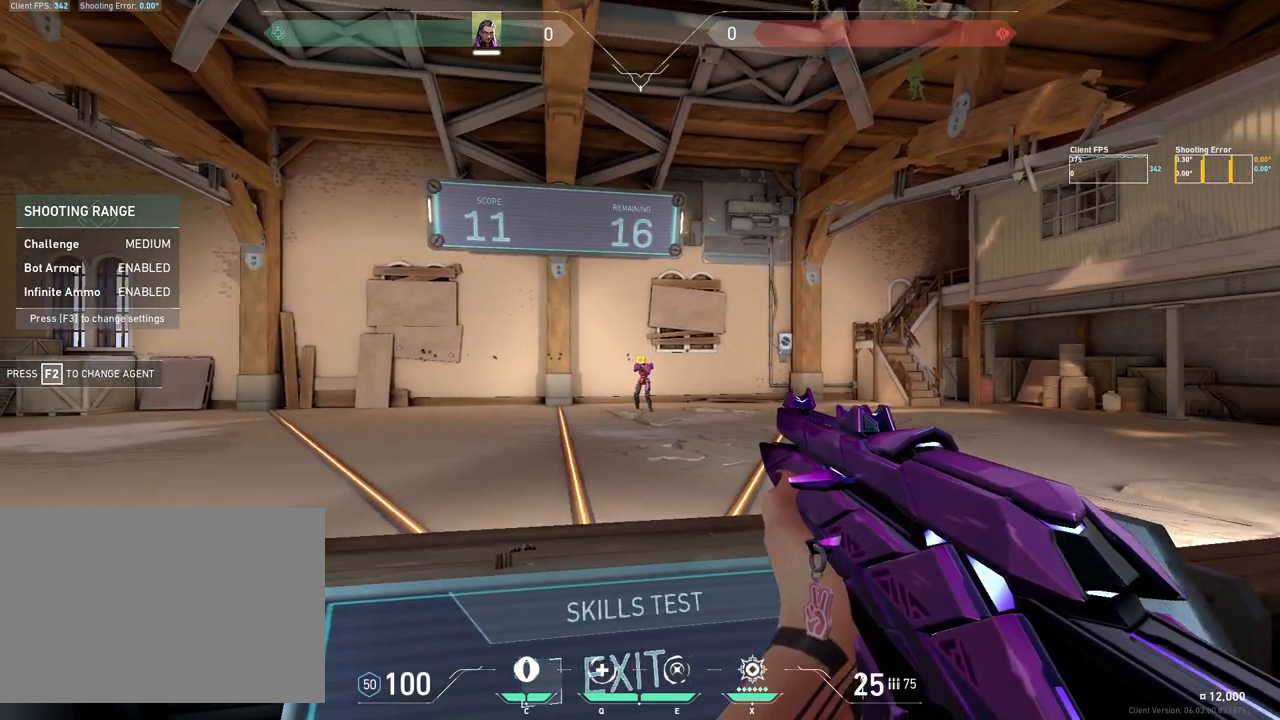
Gameplay with keyboard and mouse; each line is a JSON object with the keys and mouse buttons held at the frame after it. "events" lists presses ("down") and releases ("up") of "4", "a", "c", "ctrl", "d", "e", "q", "r", "s", "shift", "space", "w", "x", "z", "mouse_left", "mouse_wheel", "mouse_right", "mouse_mb4" and "mouse_mb5" between this image and that frame as [ms after this image, input, new state], when the widget could be followed in between. "mouse_left", "mouse_wheel", "mouse_right", "mouse_mb4", "mouse_mb5" = the "left", "wheel", "right", "mb4", "mb5" buttons of the "mouse" list. No other keys are recorded. "wheel" means that the mouse wheel is clicked or scrolled. Mouse movement is not recorded.
{"keys": [], "mouse": [], "events": [[50, "mouse_left", "down"], [167, "mouse_left", "up"], [200, "d", "down"], [333, "d", "up"]]}
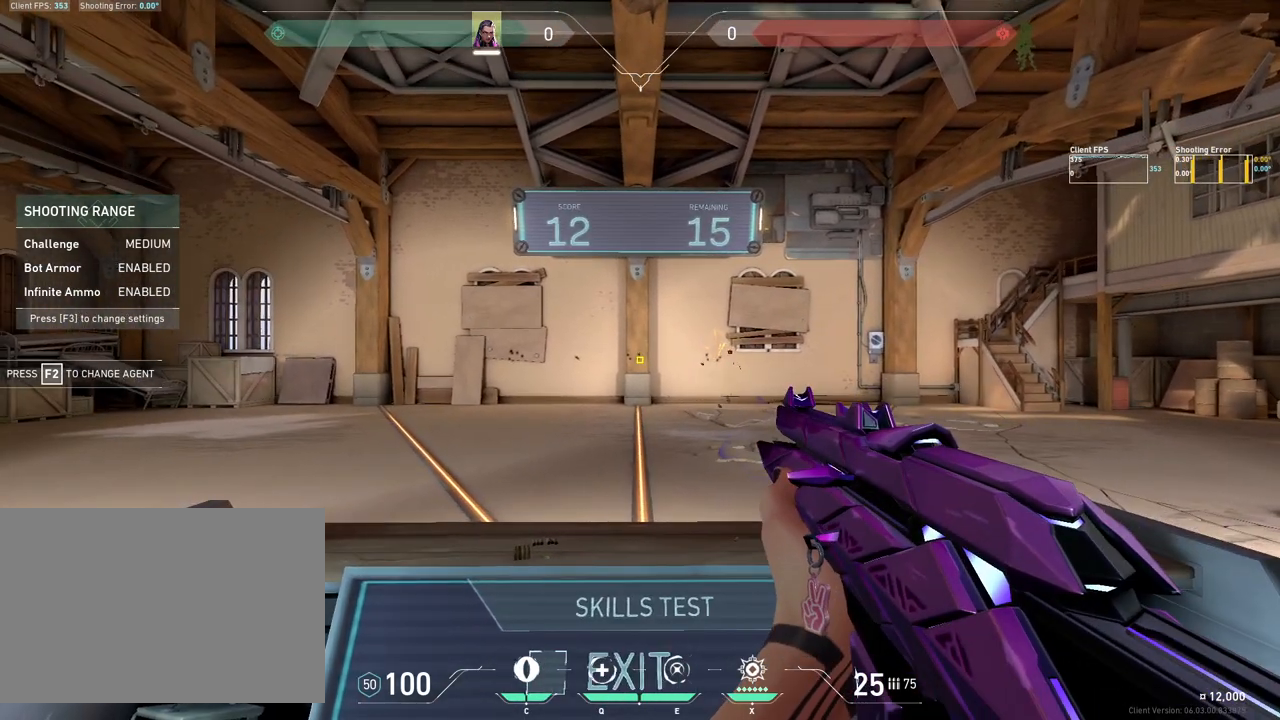
{"keys": [], "mouse": [], "events": [[300, "d", "down"], [350, "d", "up"]]}
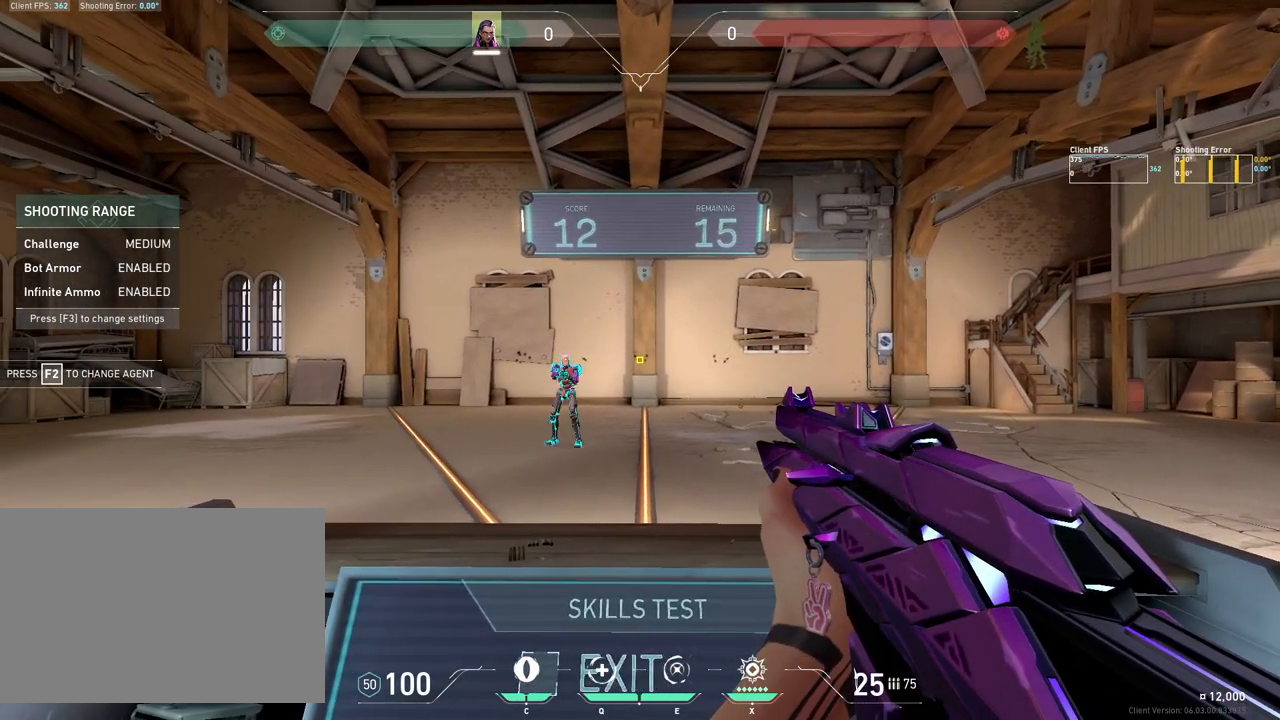
{"keys": [], "mouse": ["left"], "events": [[483, "mouse_left", "down"]]}
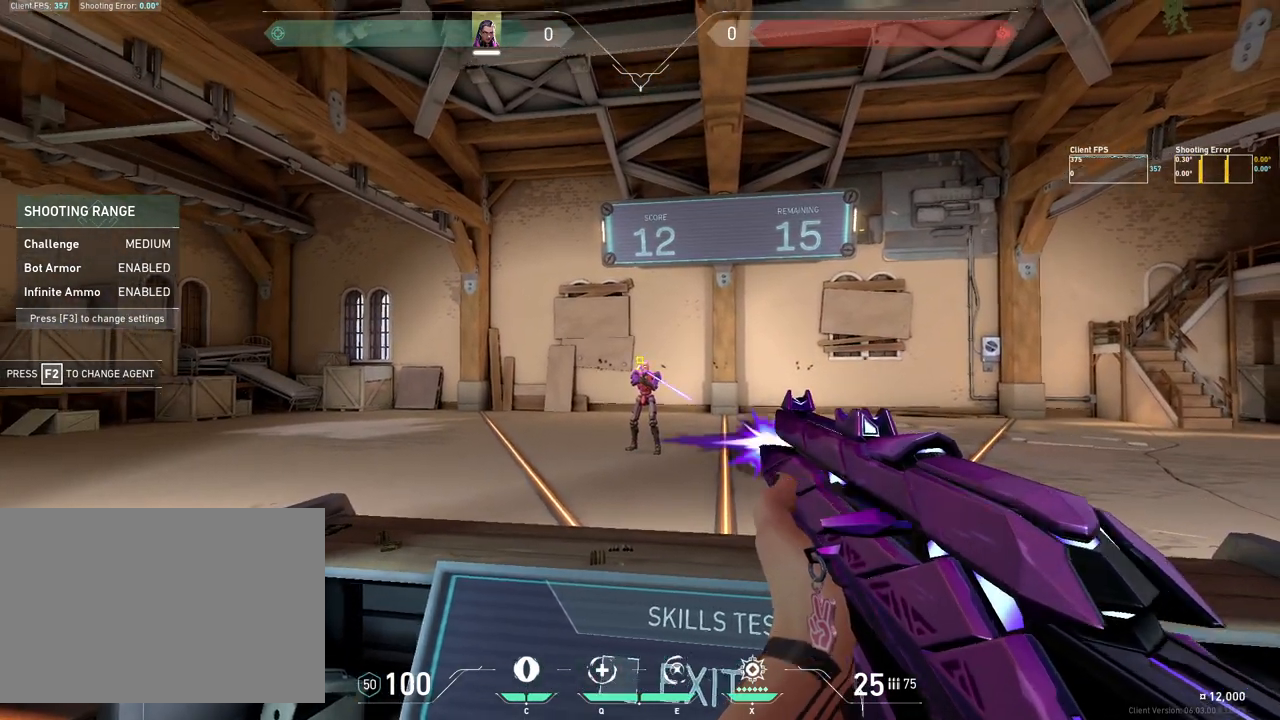
{"keys": [], "mouse": [], "events": [[100, "mouse_left", "up"], [233, "d", "down"], [300, "d", "up"]]}
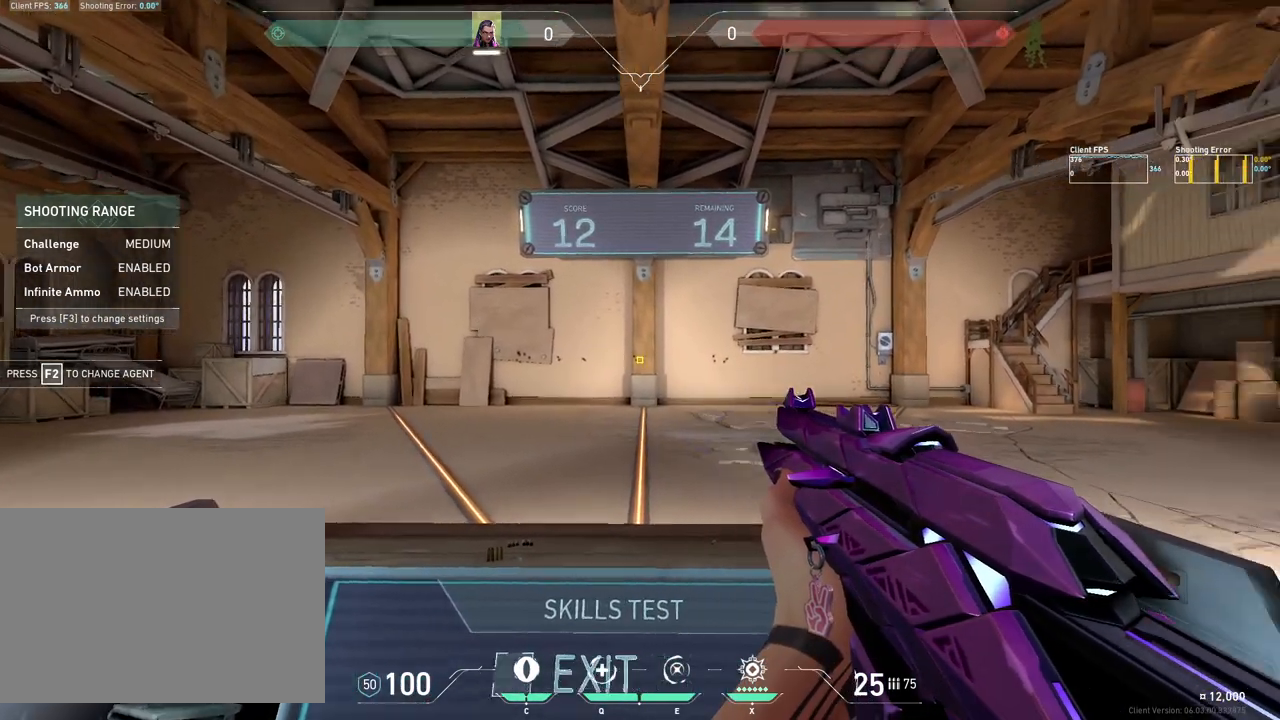
{"keys": [], "mouse": [], "events": [[33, "a", "down"], [117, "a", "up"]]}
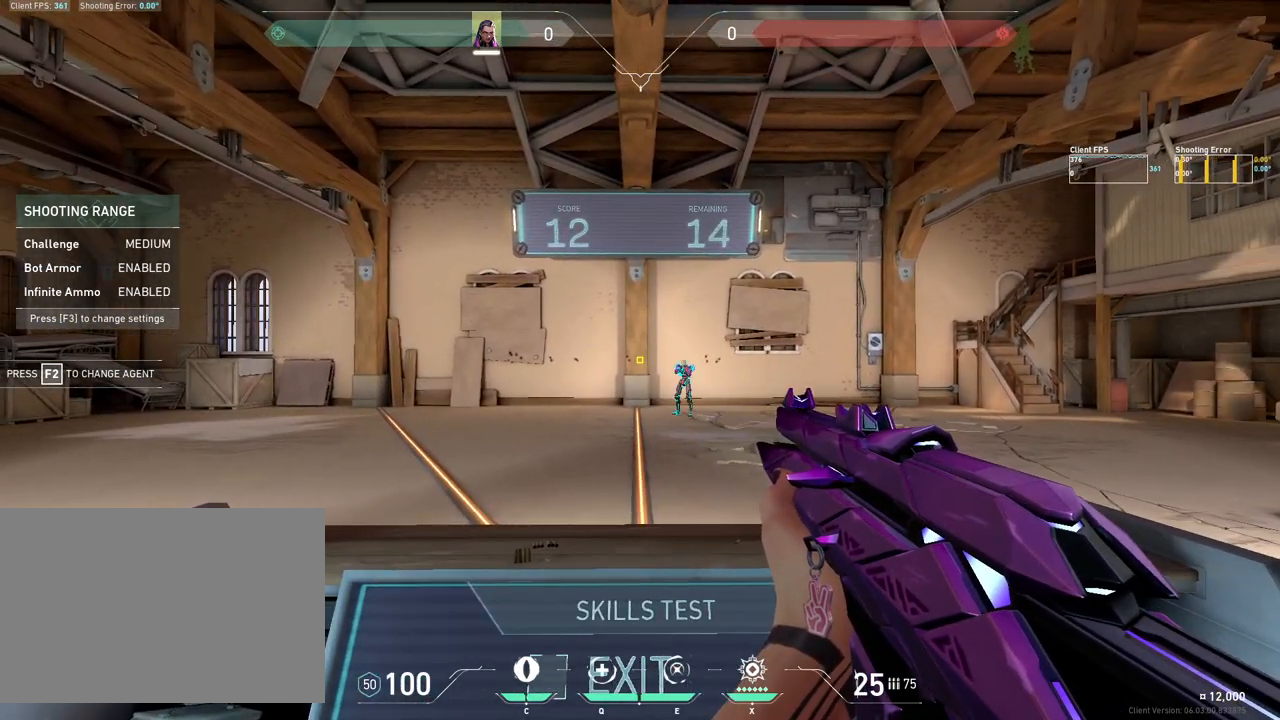
{"keys": ["d"], "mouse": [], "events": [[467, "d", "down"]]}
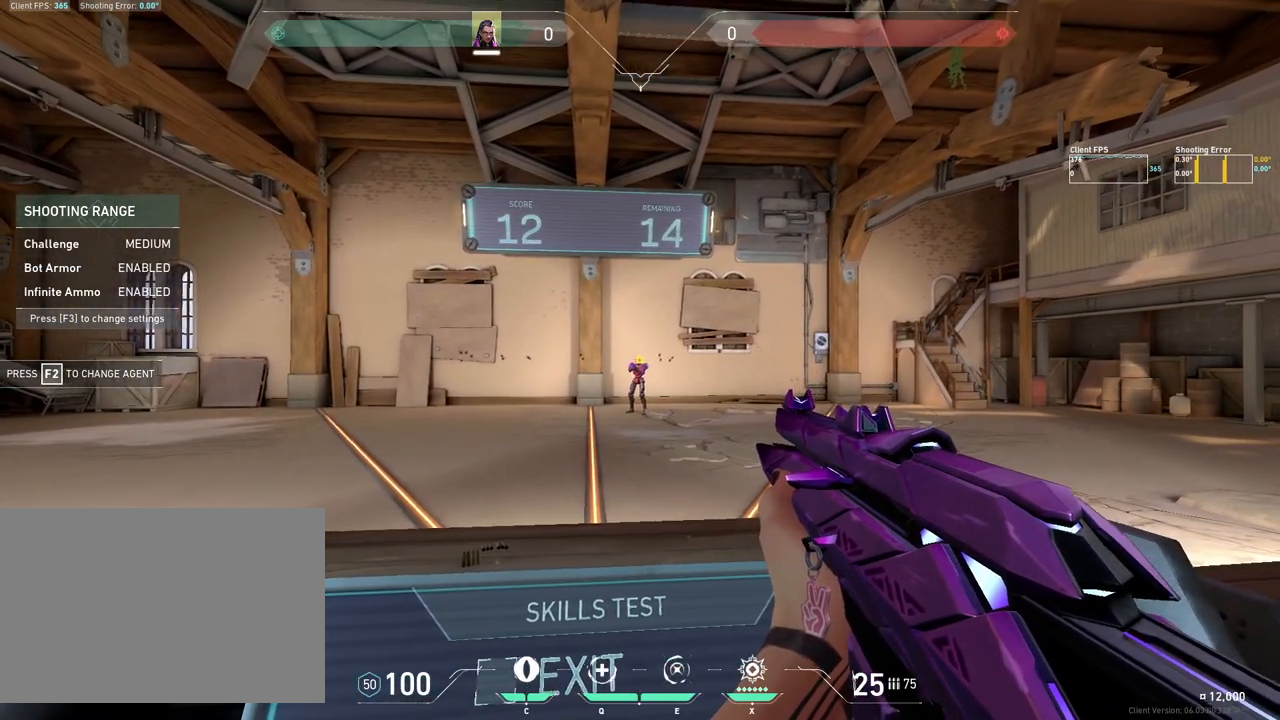
{"keys": [], "mouse": [], "events": [[33, "d", "up"], [133, "mouse_left", "down"], [250, "mouse_left", "up"]]}
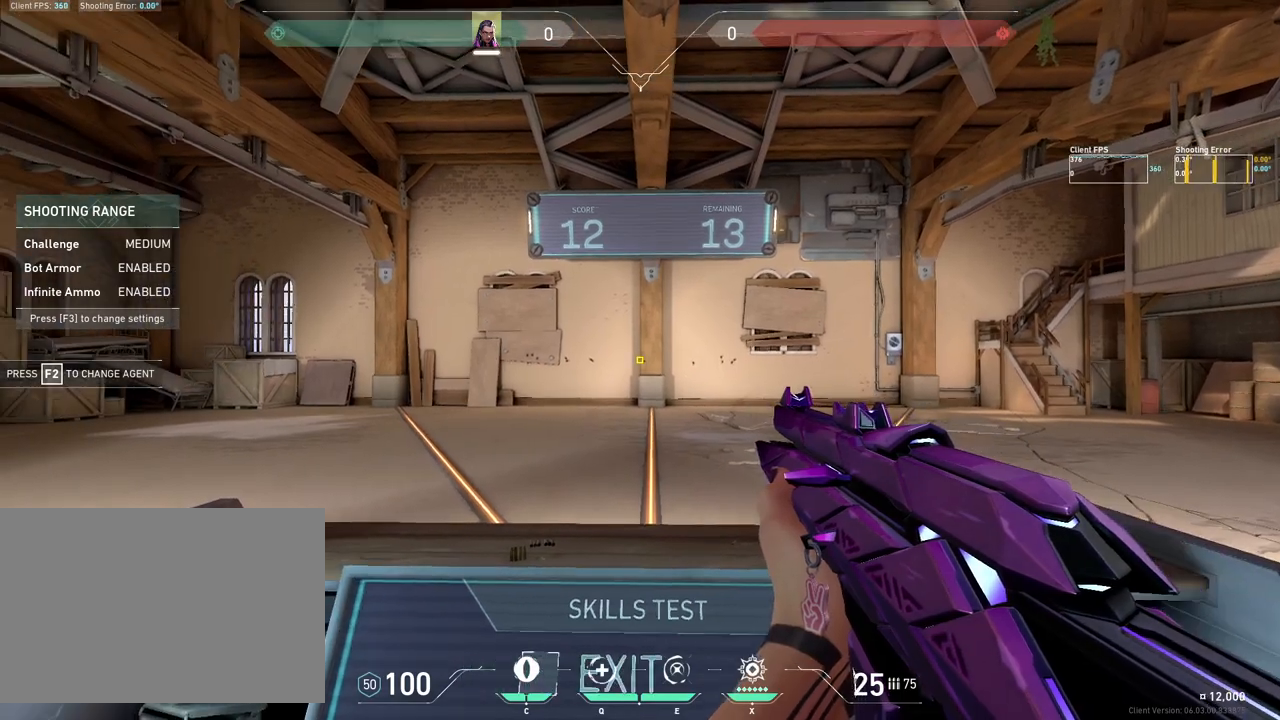
{"keys": [], "mouse": [], "events": []}
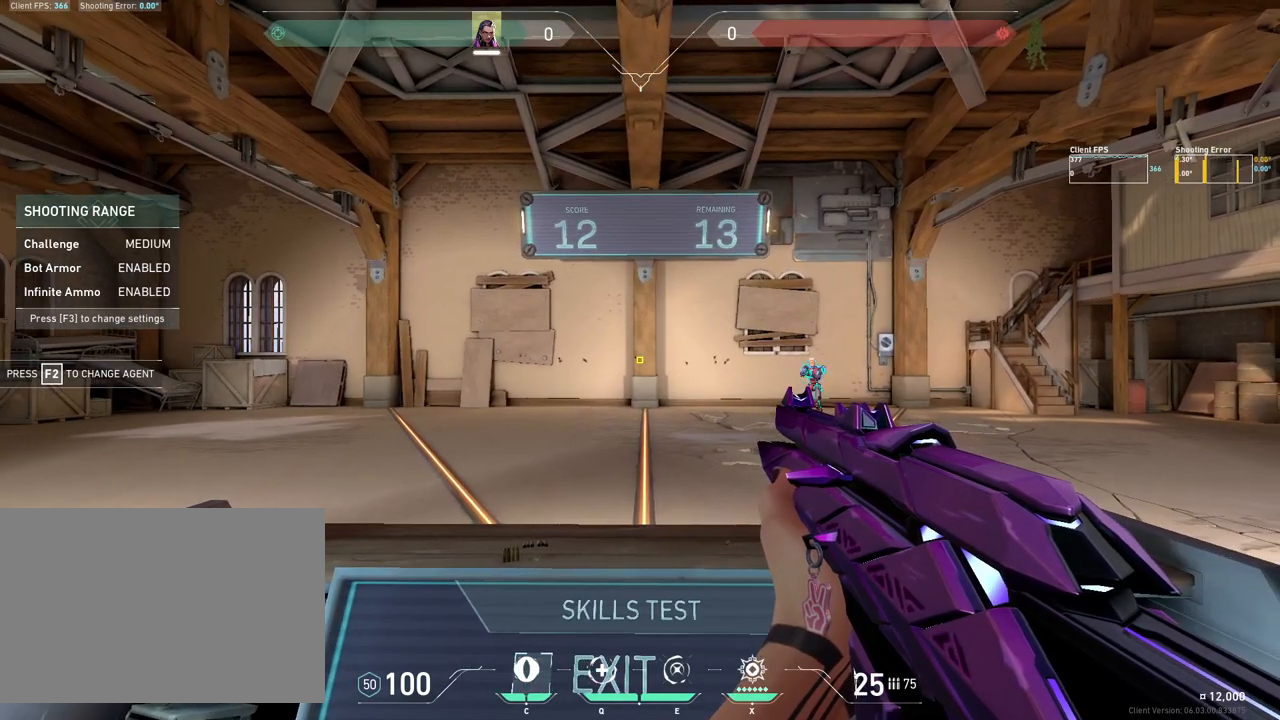
{"keys": [], "mouse": [], "events": [[267, "d", "down"], [417, "d", "up"]]}
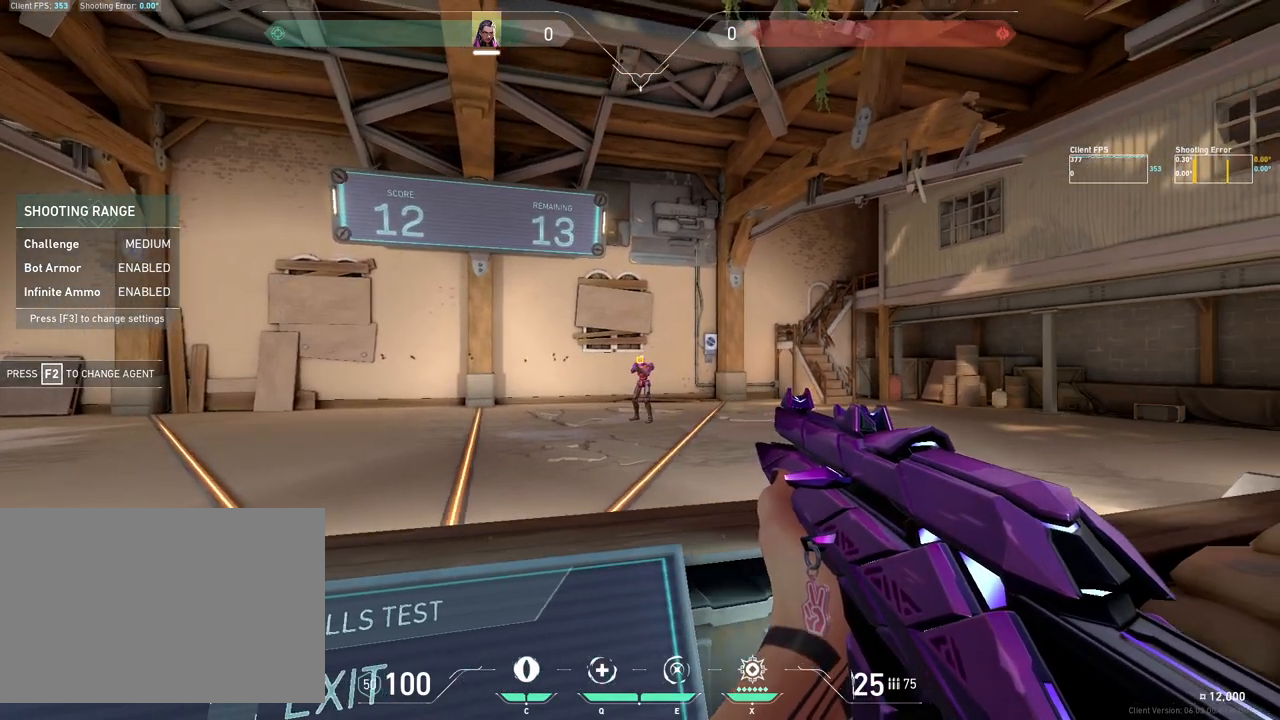
{"keys": [], "mouse": [], "events": [[83, "mouse_left", "down"], [100, "d", "down"], [117, "d", "up"], [217, "mouse_left", "up"], [300, "a", "down"], [483, "a", "up"]]}
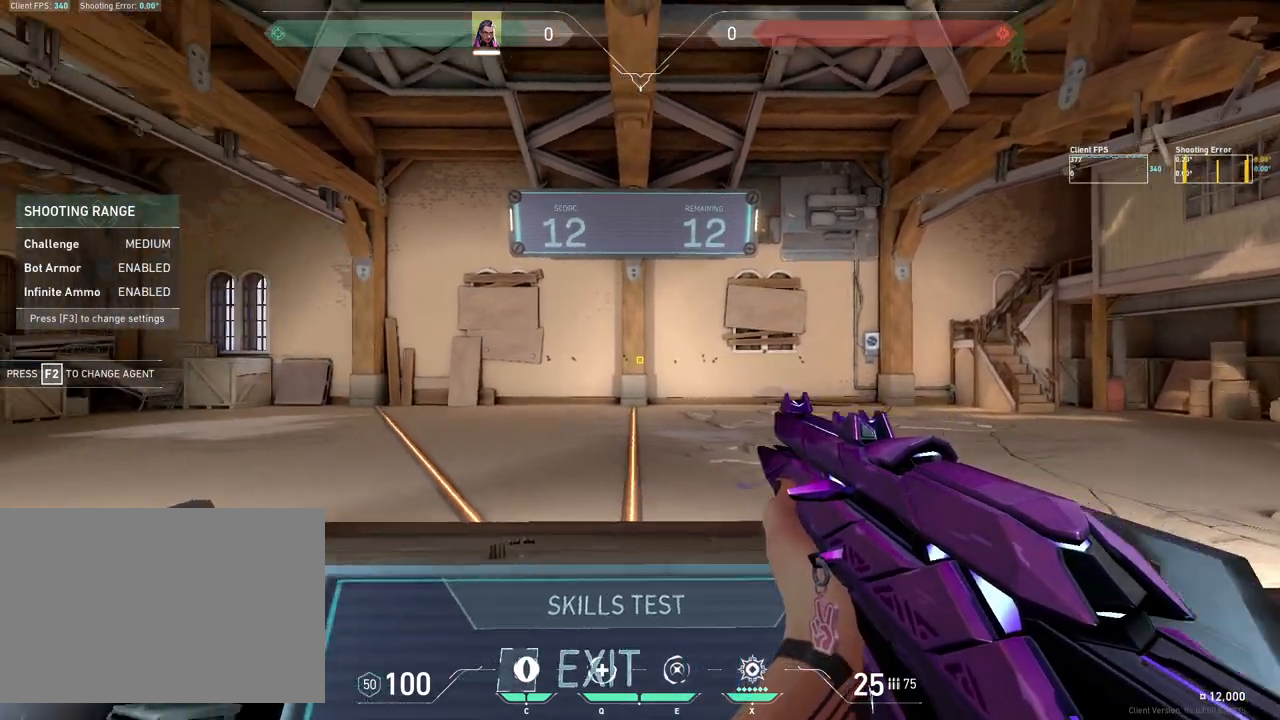
{"keys": [], "mouse": [], "events": [[400, "d", "down"], [467, "d", "up"]]}
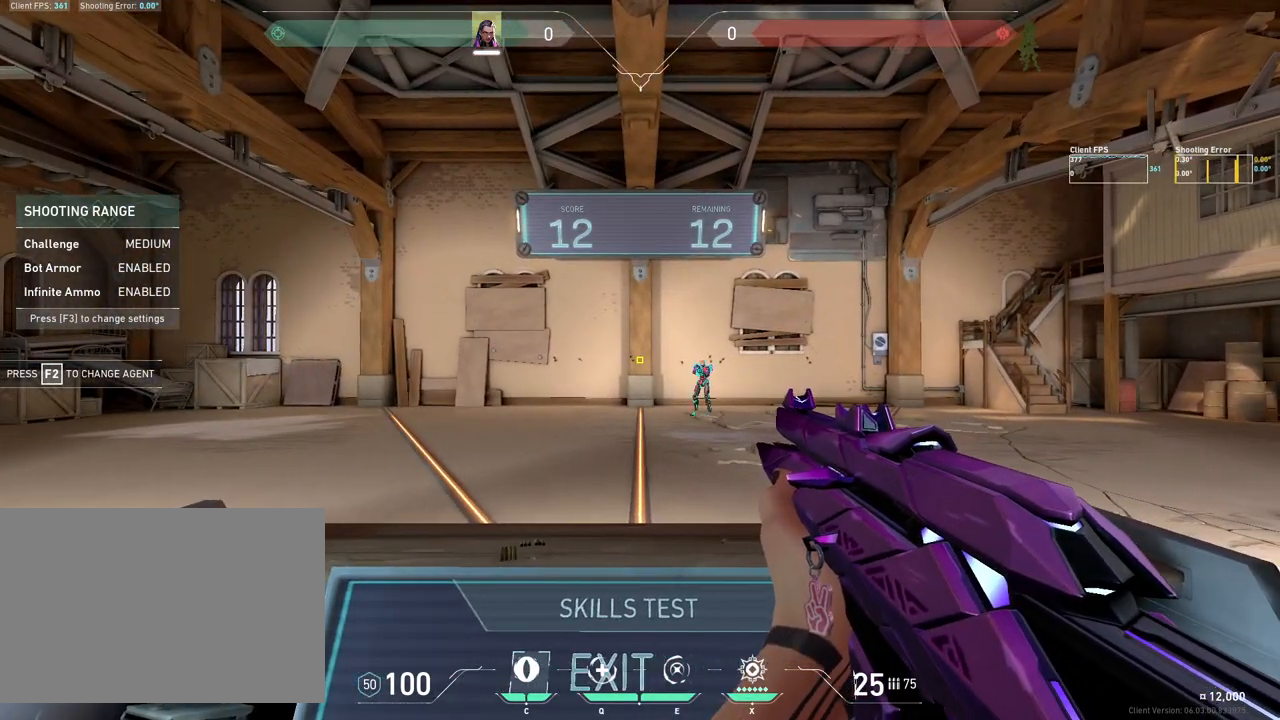
{"keys": [], "mouse": [], "events": [[217, "d", "down"], [350, "d", "up"]]}
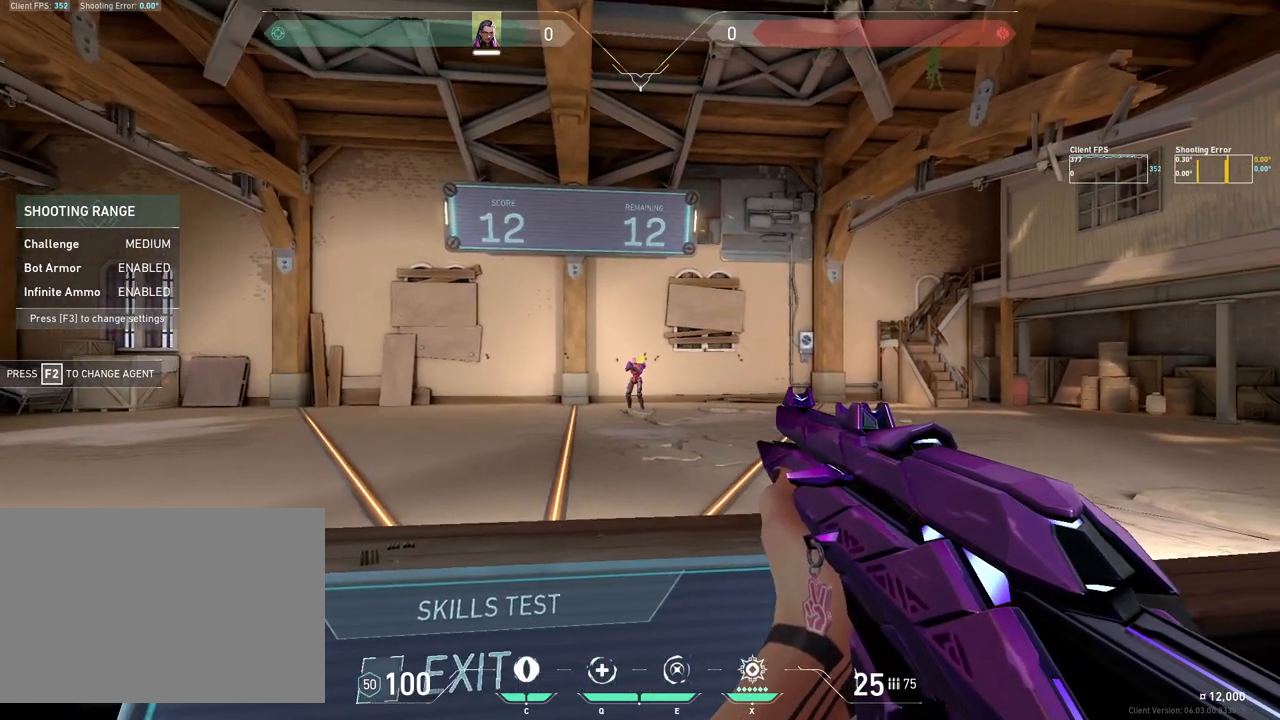
{"keys": [], "mouse": [], "events": [[100, "mouse_left", "down"], [233, "a", "down"], [250, "mouse_left", "up"], [350, "a", "up"], [417, "d", "down"], [500, "d", "up"]]}
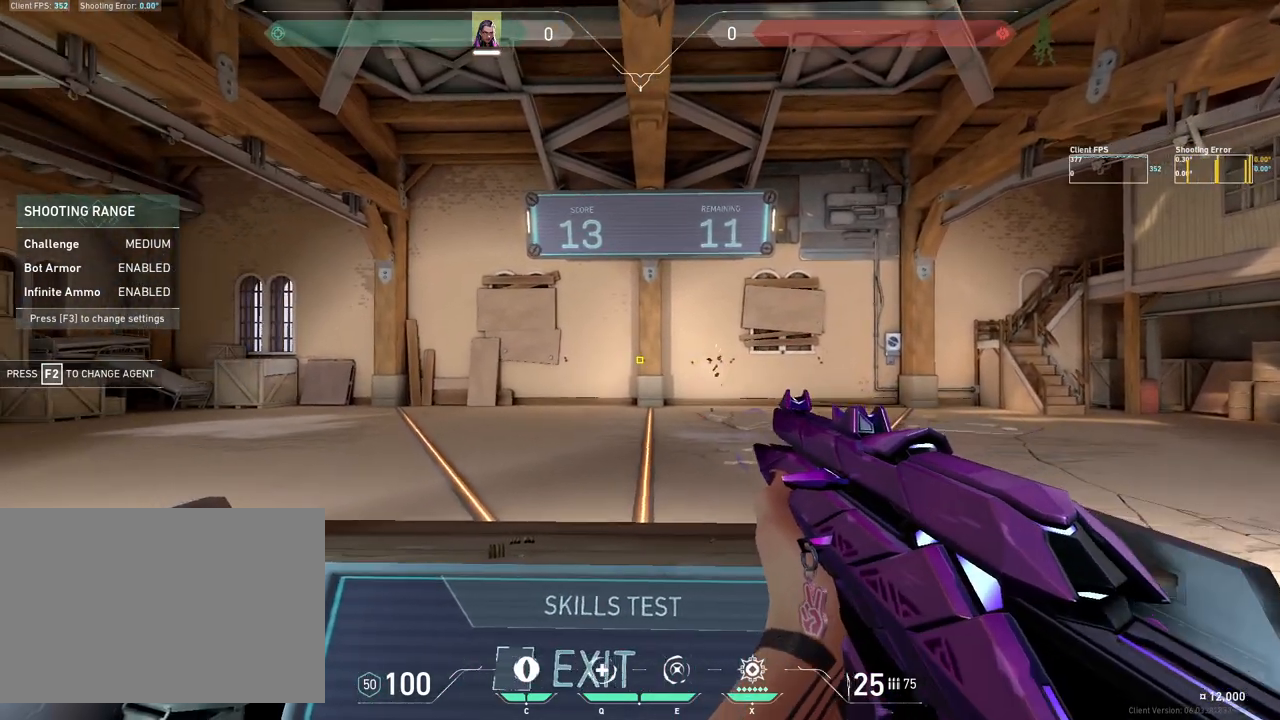
{"keys": [], "mouse": [], "events": []}
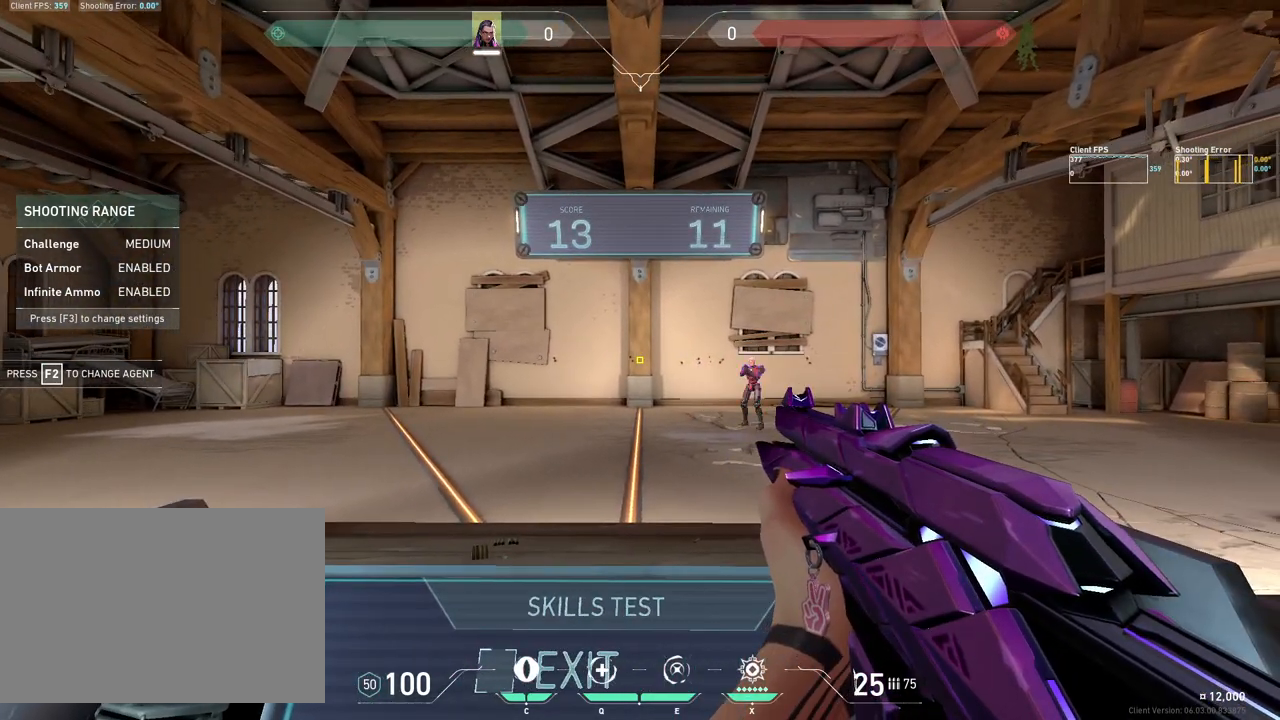
{"keys": [], "mouse": ["left"], "events": [[150, "d", "down"], [267, "d", "up"], [500, "mouse_left", "down"]]}
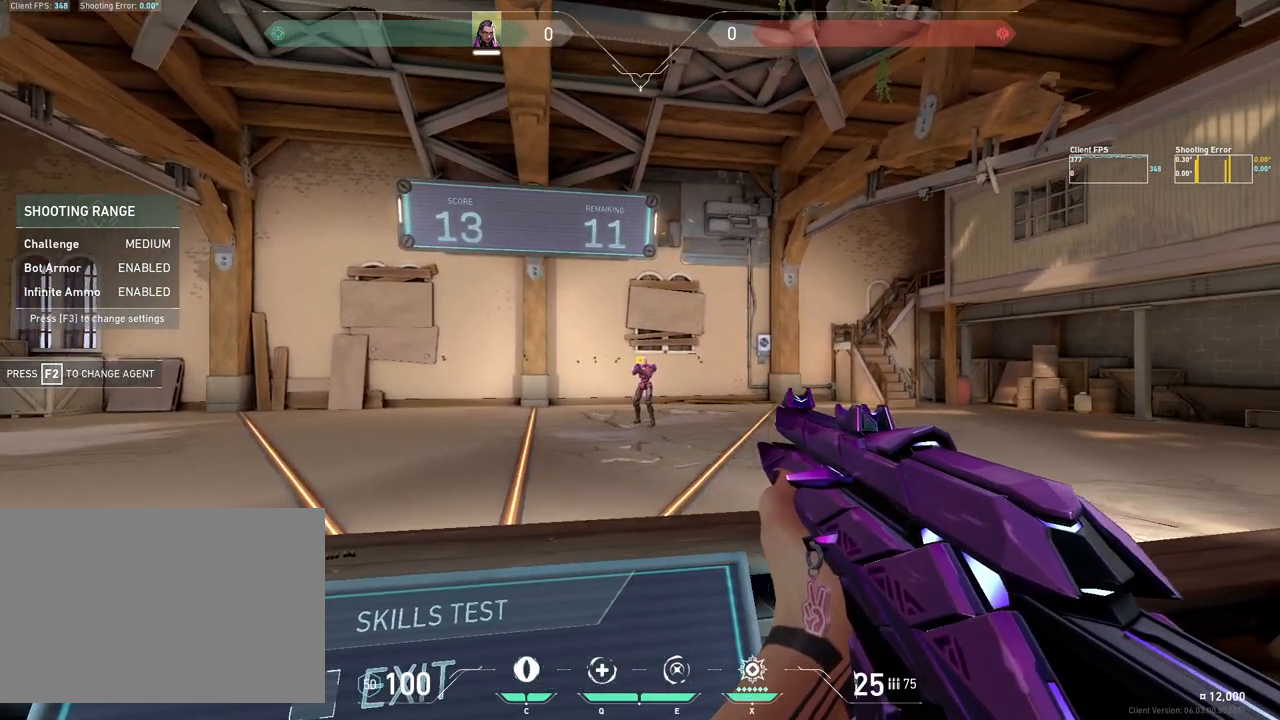
{"keys": [], "mouse": [], "events": [[133, "mouse_left", "up"], [183, "a", "down"], [317, "a", "up"]]}
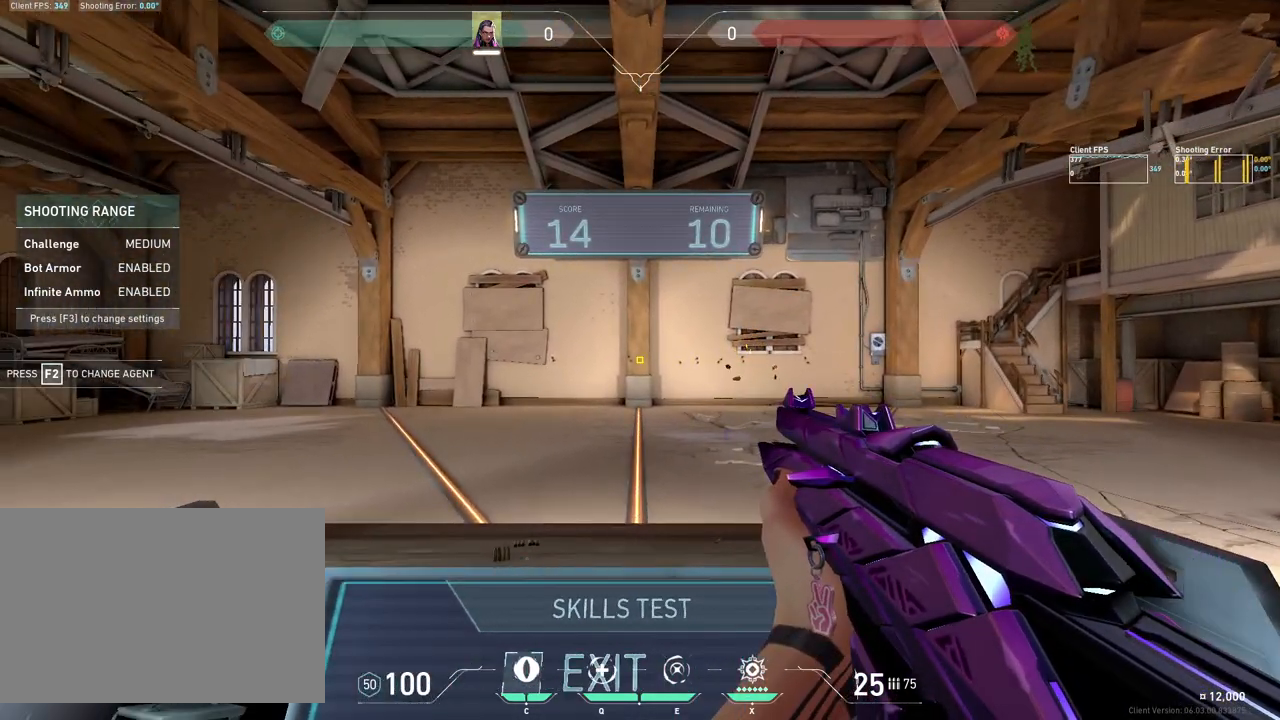
{"keys": [], "mouse": [], "events": []}
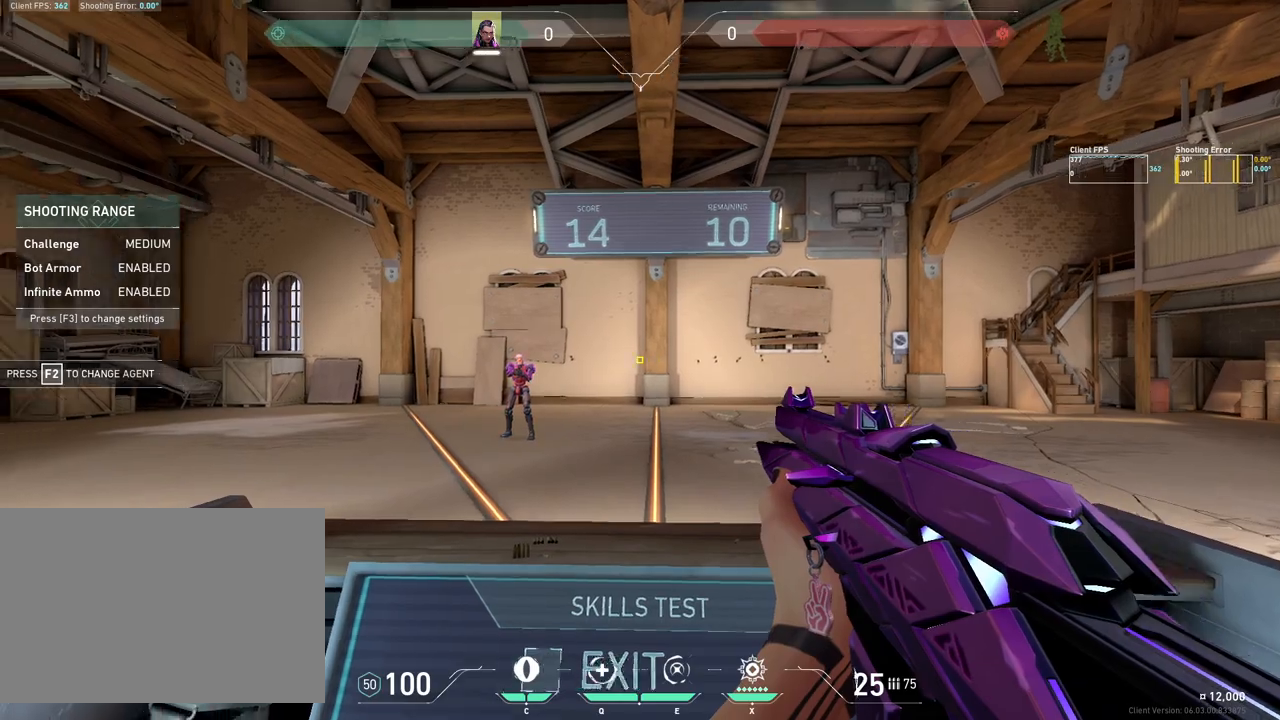
{"keys": [], "mouse": [], "events": [[300, "mouse_left", "down"], [383, "mouse_left", "up"]]}
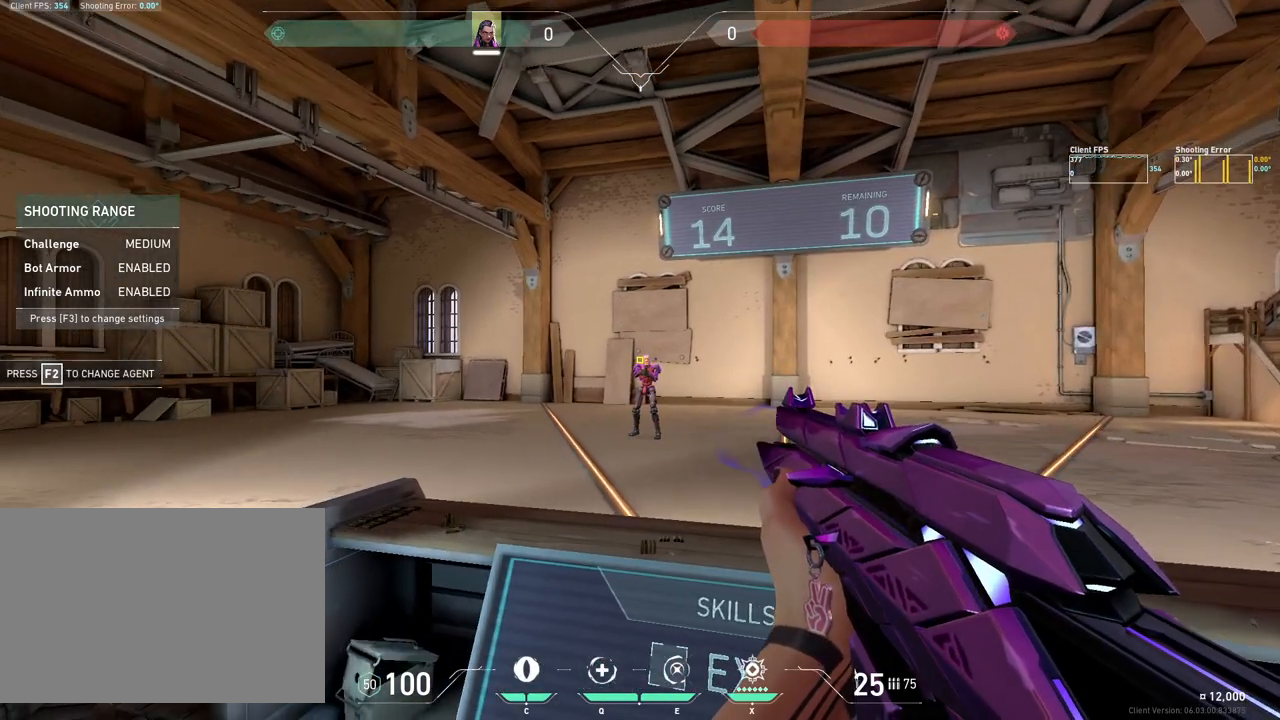
{"keys": ["d"], "mouse": [], "events": [[150, "a", "down"], [250, "a", "up"], [483, "d", "down"]]}
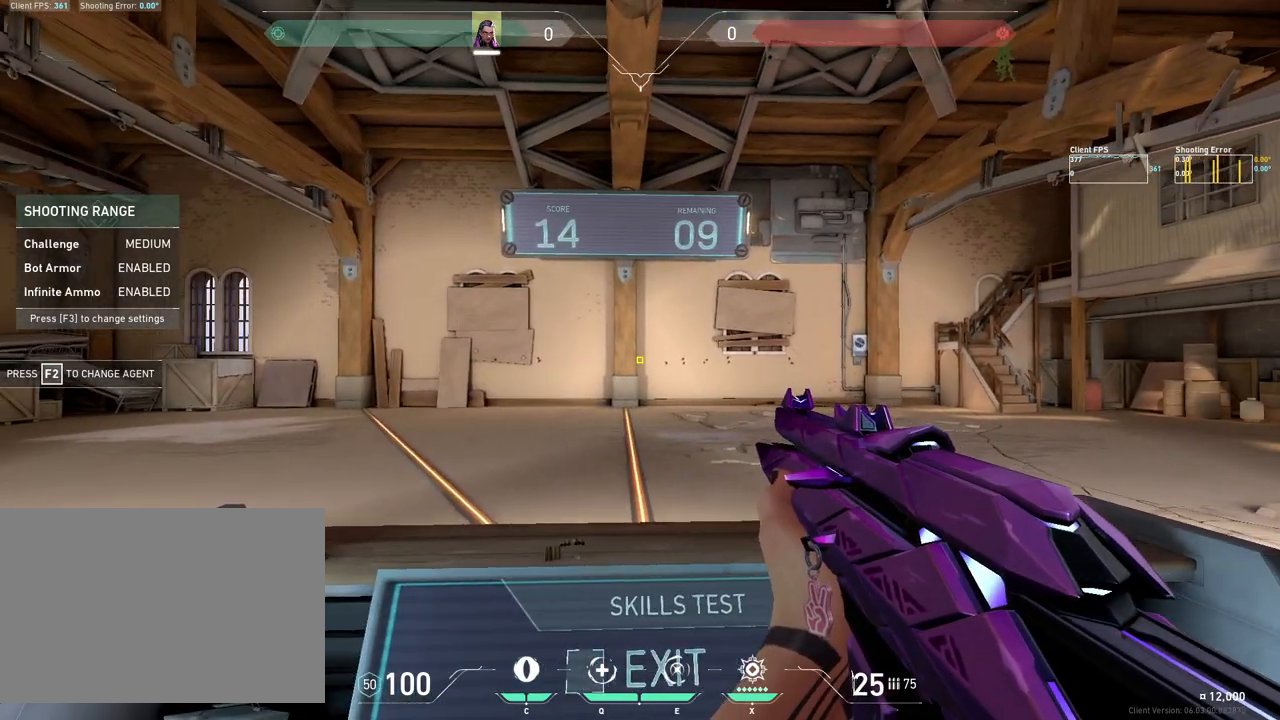
{"keys": [], "mouse": [], "events": [[100, "d", "up"]]}
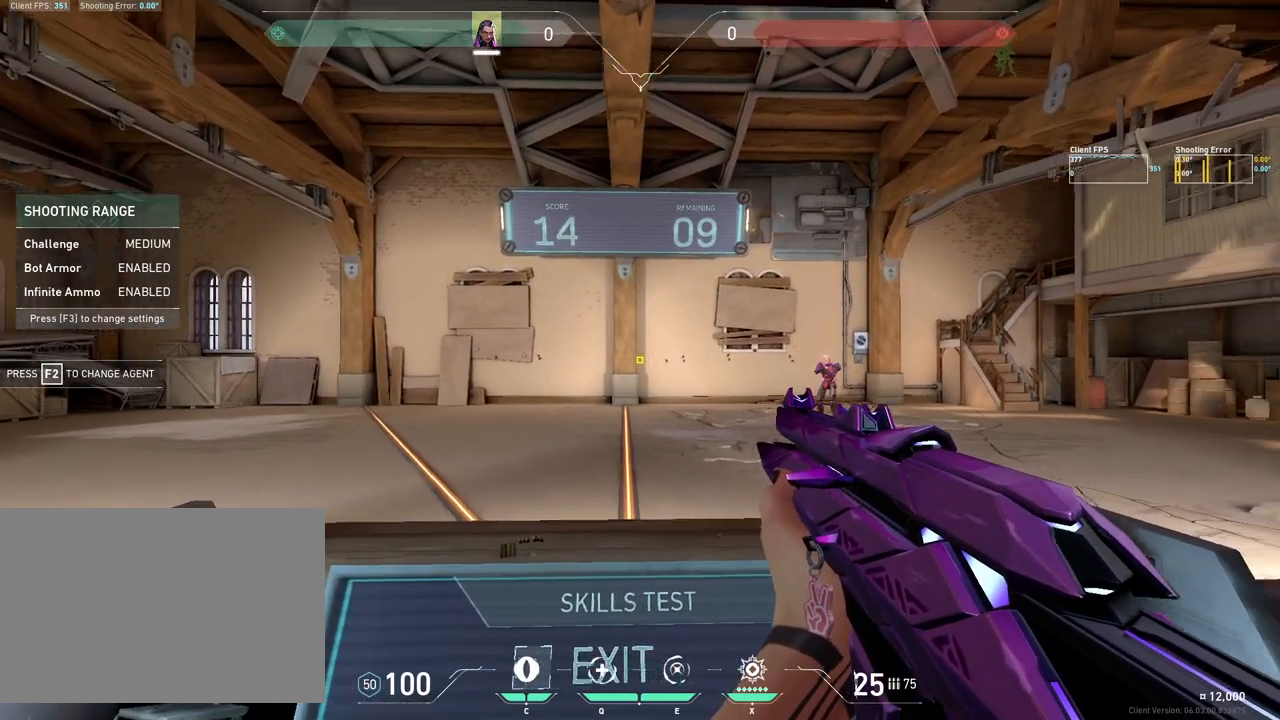
{"keys": [], "mouse": ["left"], "events": [[117, "a", "down"], [367, "a", "up"], [433, "mouse_left", "down"]]}
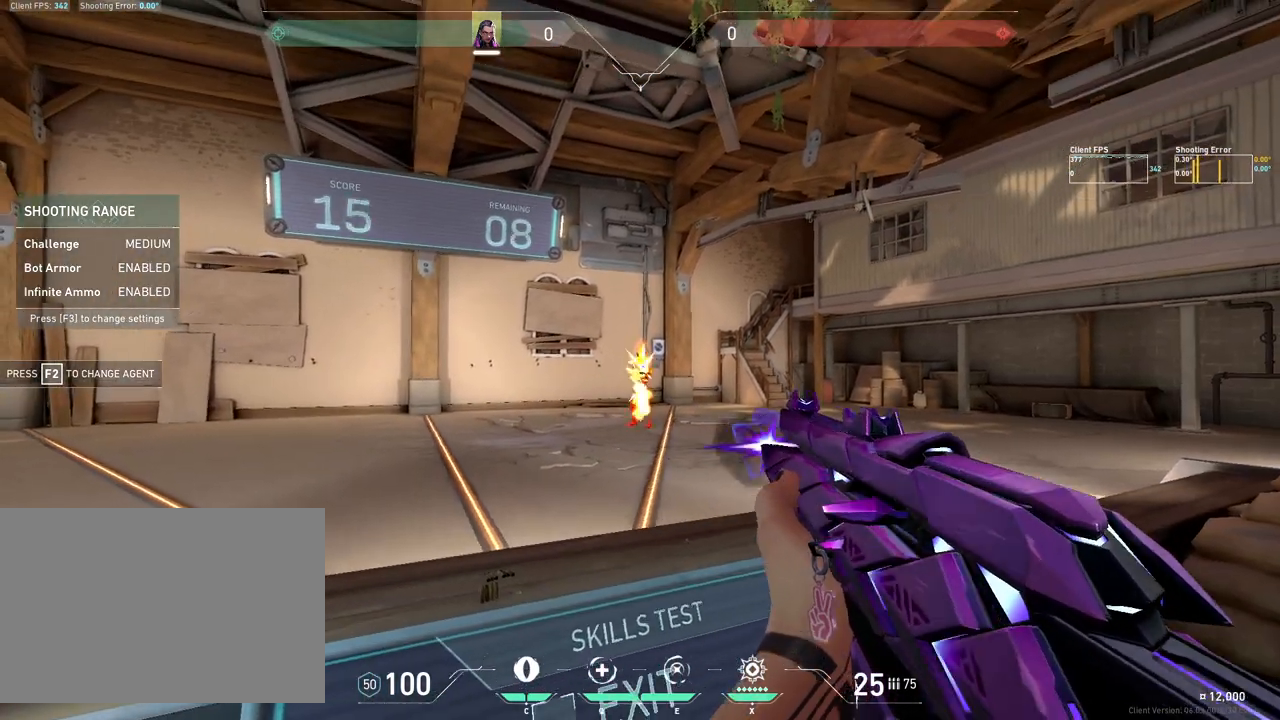
{"keys": [], "mouse": [], "events": [[67, "mouse_left", "up"], [100, "d", "down"], [350, "d", "up"]]}
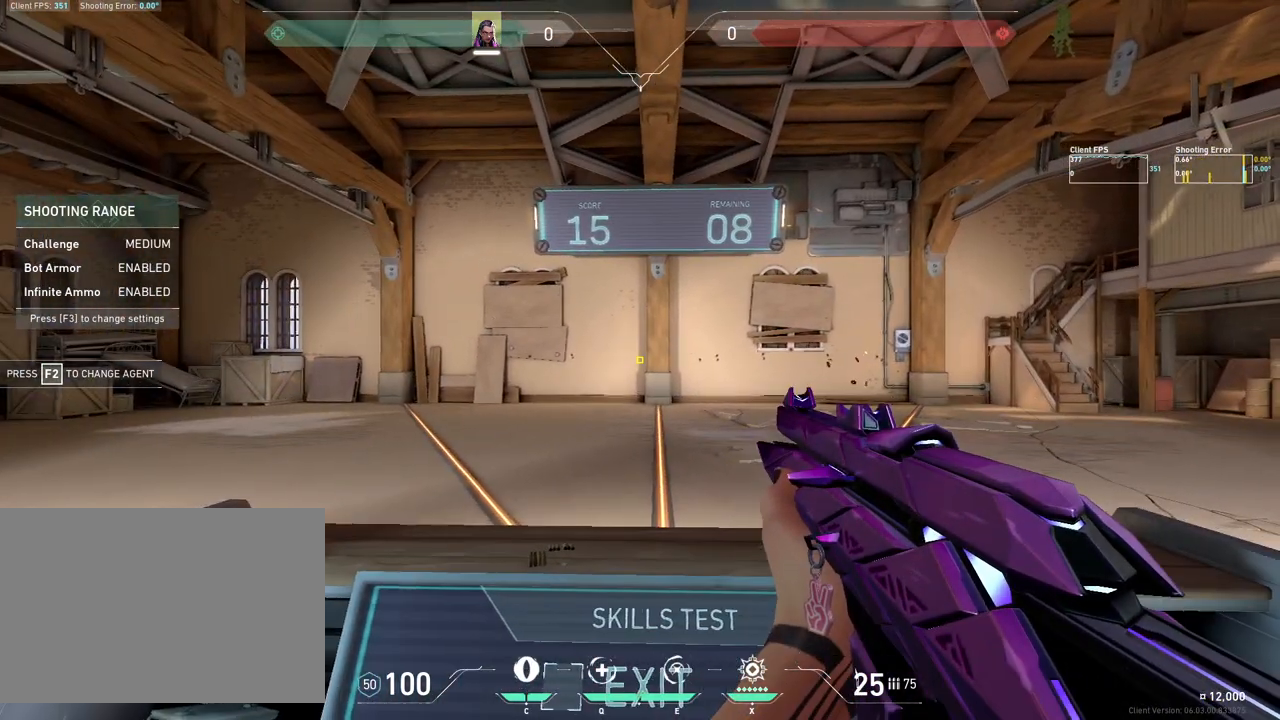
{"keys": [], "mouse": [], "events": []}
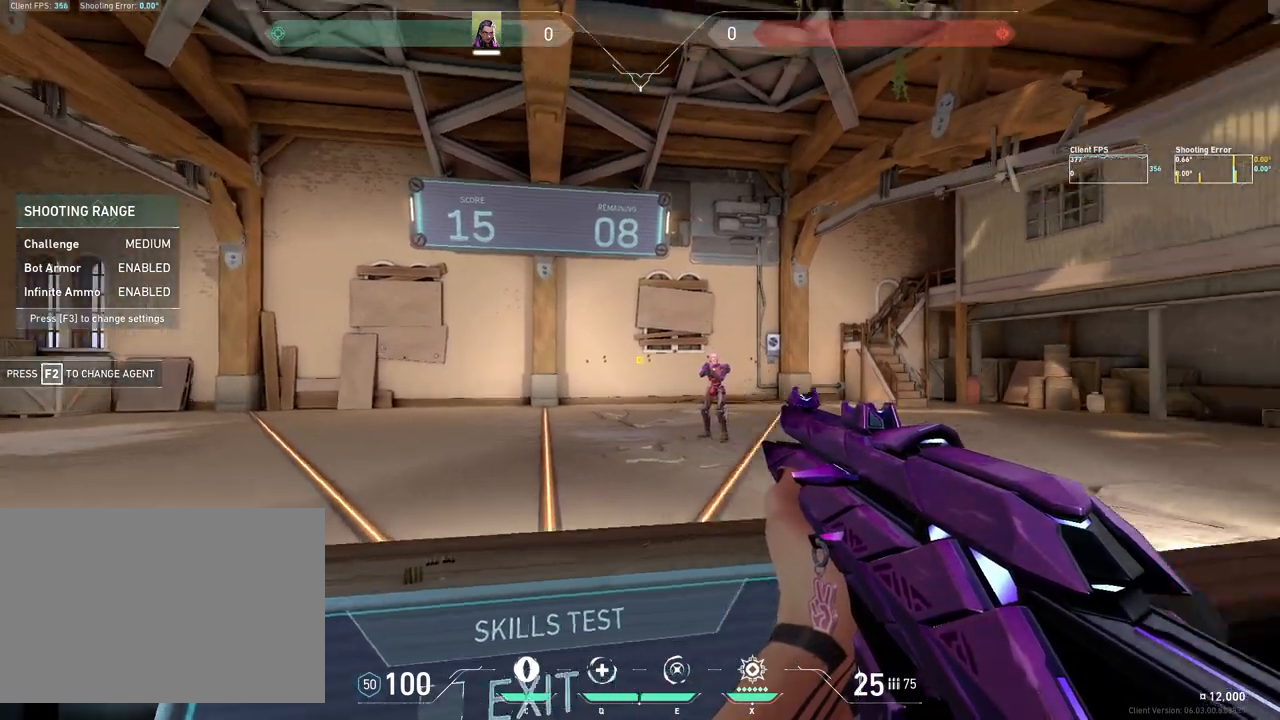
{"keys": ["d"], "mouse": ["left"], "events": [[33, "a", "down"], [250, "a", "up"], [400, "mouse_left", "down"], [467, "d", "down"]]}
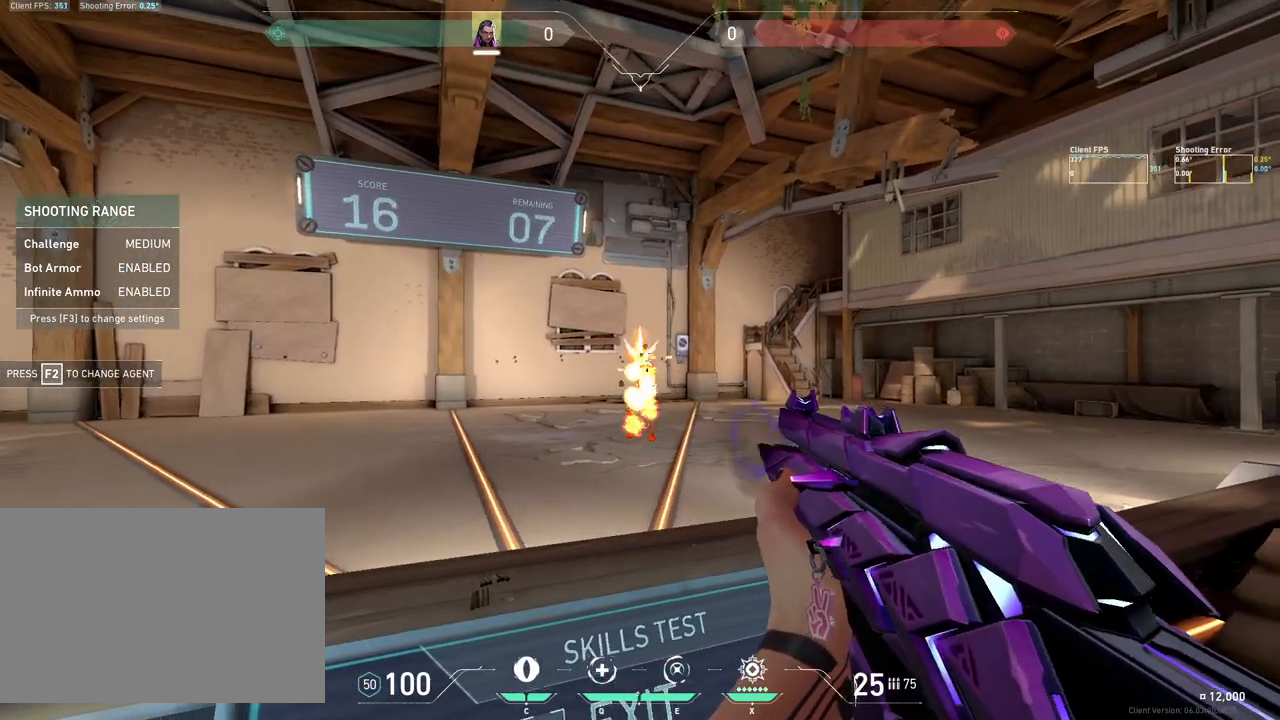
{"keys": [], "mouse": [], "events": [[33, "mouse_left", "up"], [233, "d", "up"]]}
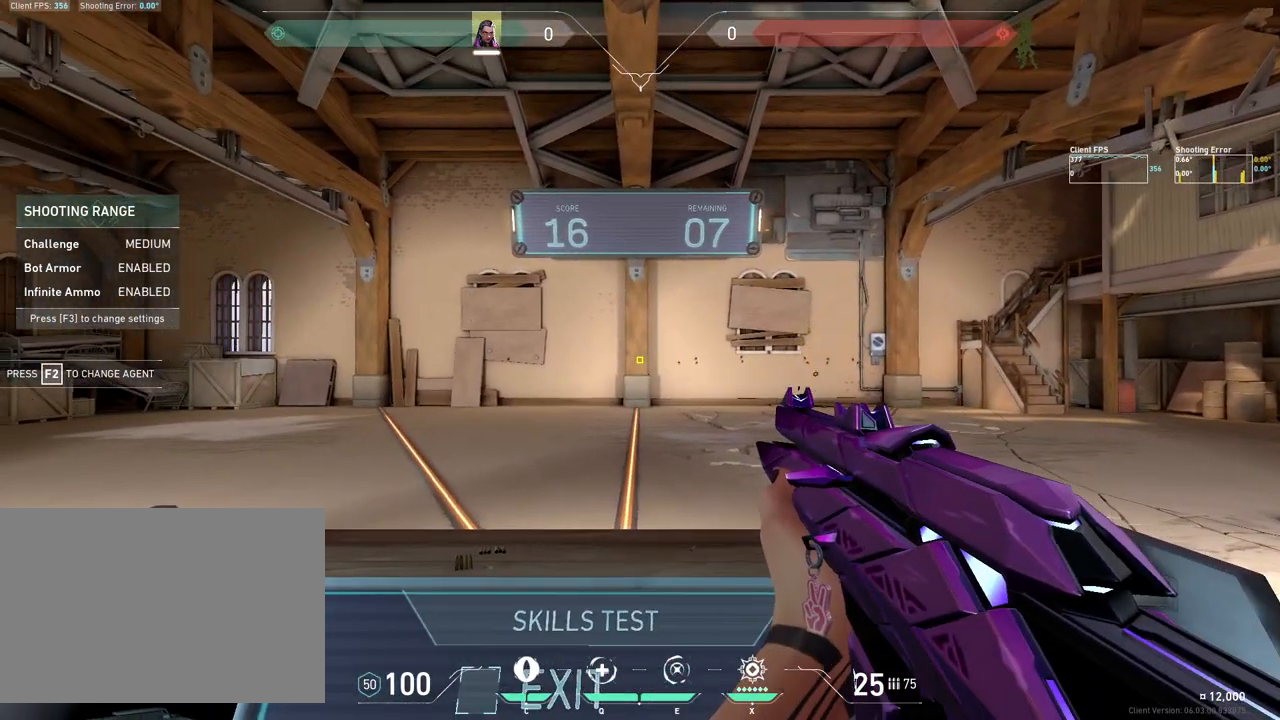
{"keys": [], "mouse": [], "events": [[417, "d", "down"], [467, "d", "up"]]}
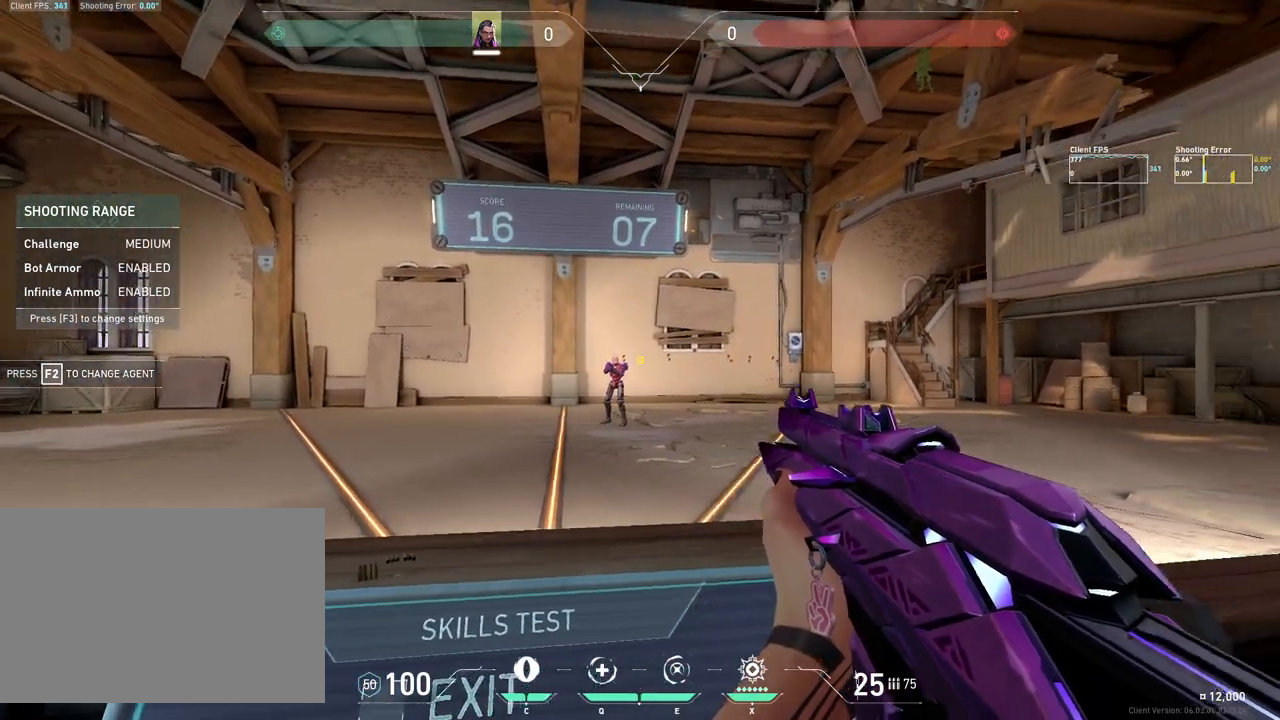
{"keys": [], "mouse": ["left"], "events": [[17, "a", "down"], [267, "a", "up"], [417, "mouse_left", "down"]]}